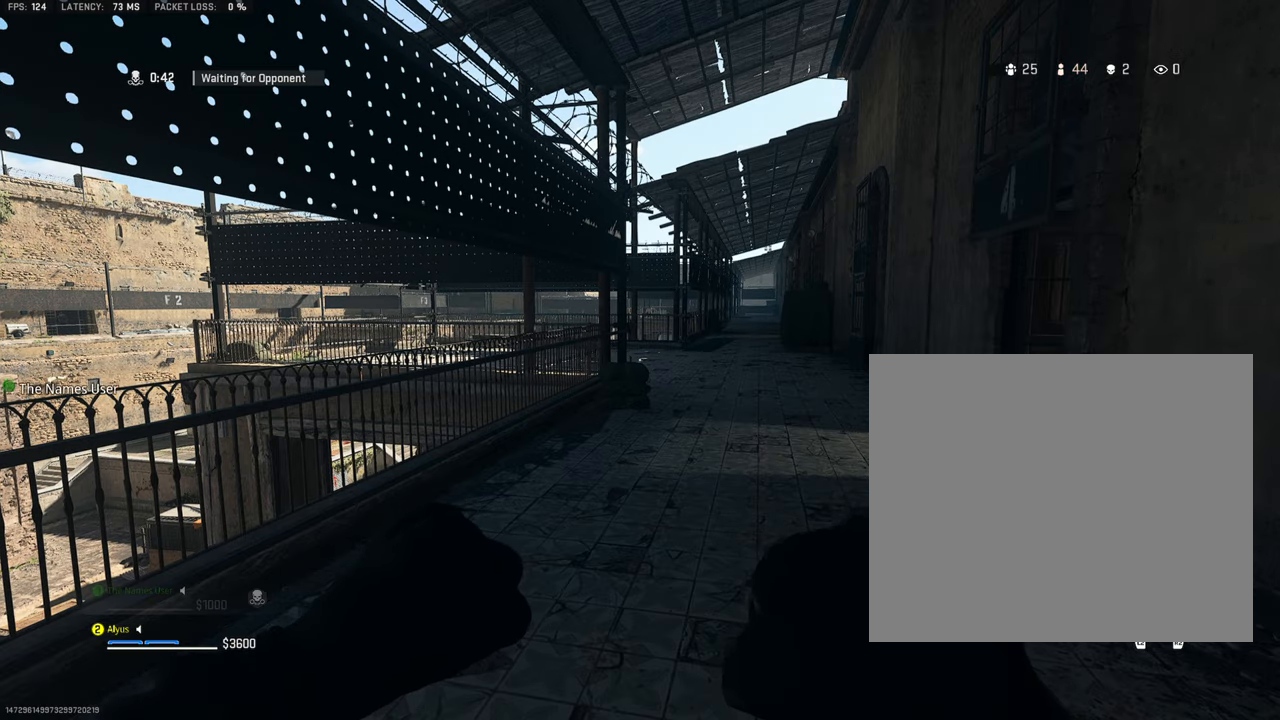
Gameplay with a controller (PlayStation layout); each line is a JSON object with the inputs held at the frame after it. "events" lists button and stick changes between this image and that frame as [ms after this image, input, new state], when the widget could be followed in between. Not read: TOUCHPAD.
{"buttons": [], "left_stick": "center", "right_stick": "left"}
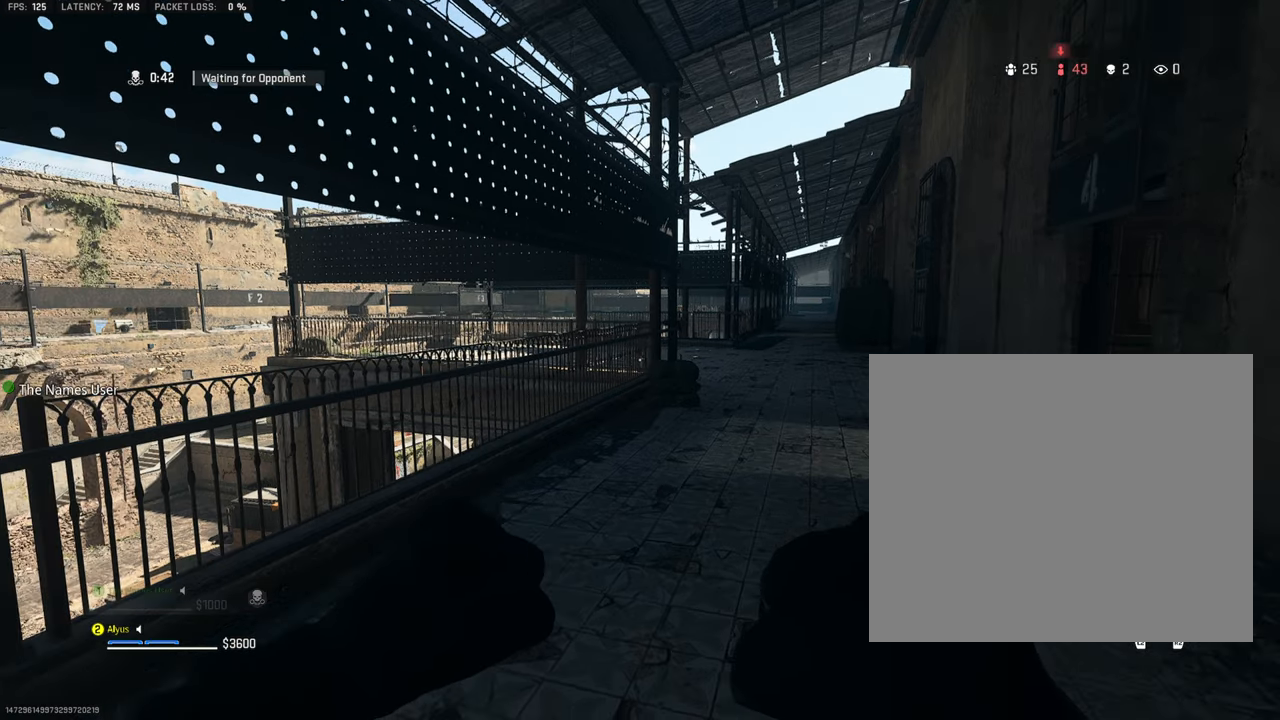
{"buttons": [], "left_stick": "center", "right_stick": "center", "events": [[350, "right_stick", "center"]]}
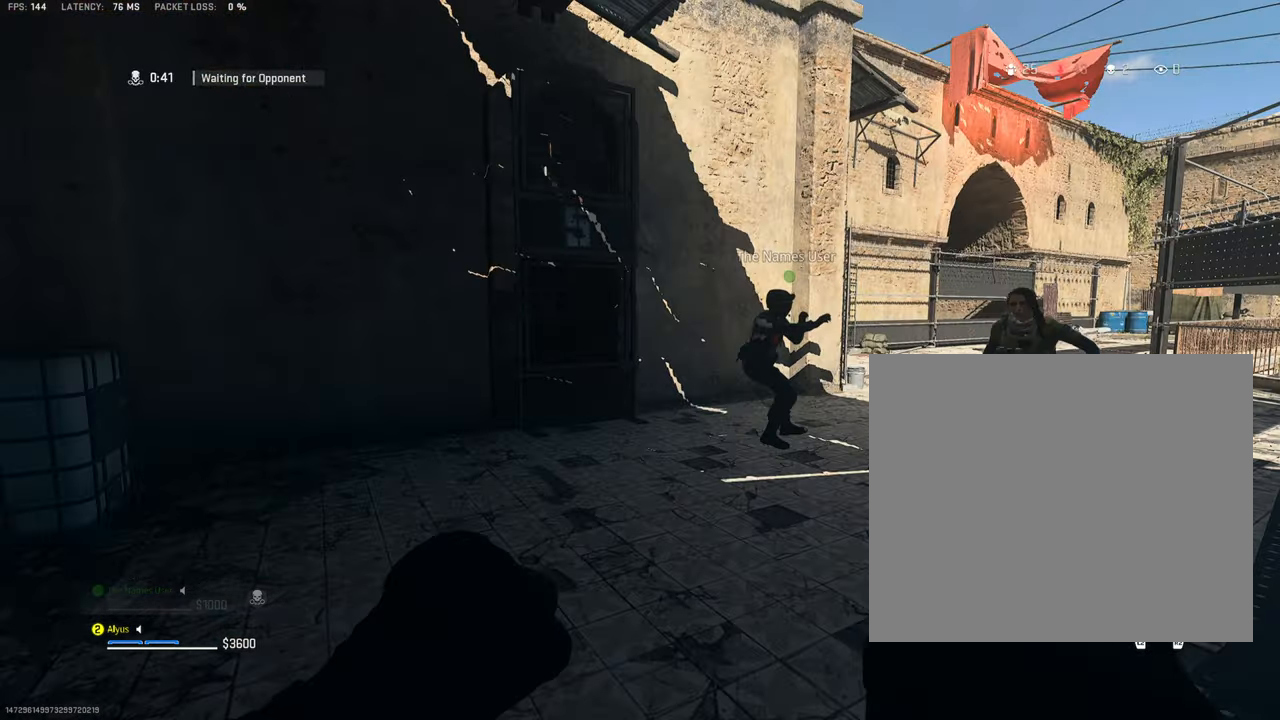
{"buttons": [], "left_stick": "center", "right_stick": "center", "events": [[200, "right_stick", "right"], [367, "right_stick", "center"]]}
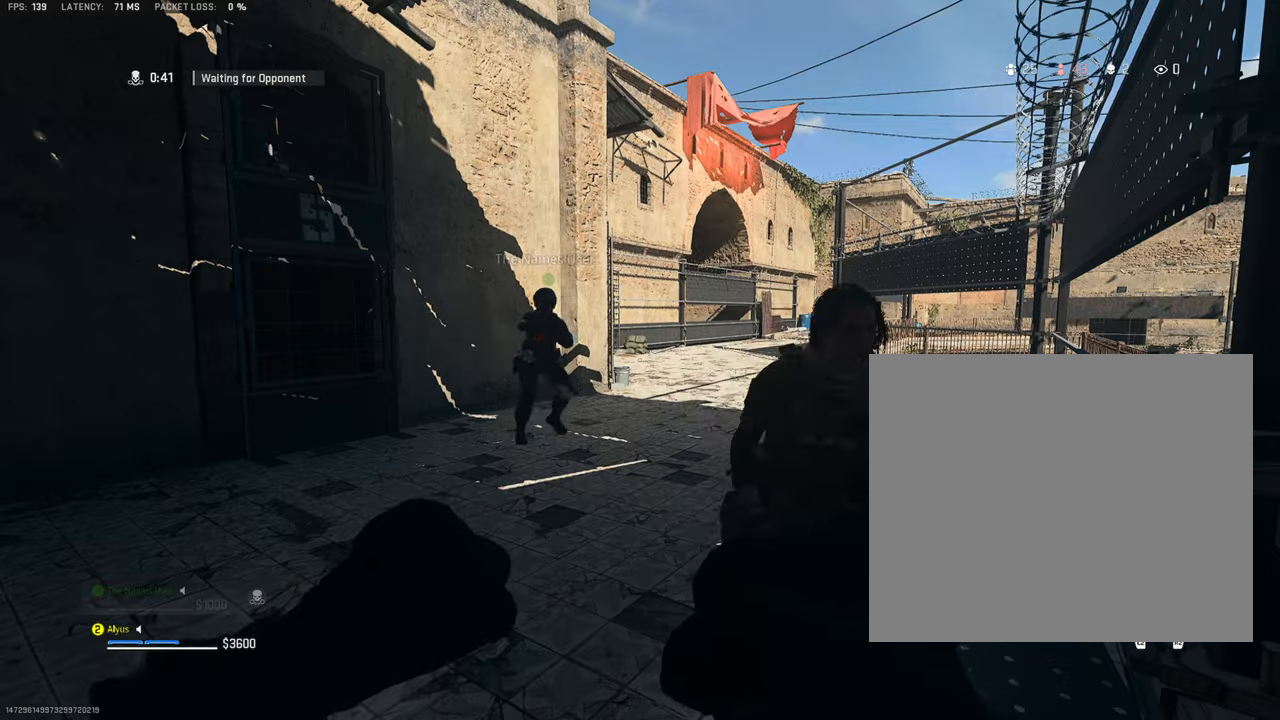
{"buttons": [], "left_stick": "center", "right_stick": "center", "events": []}
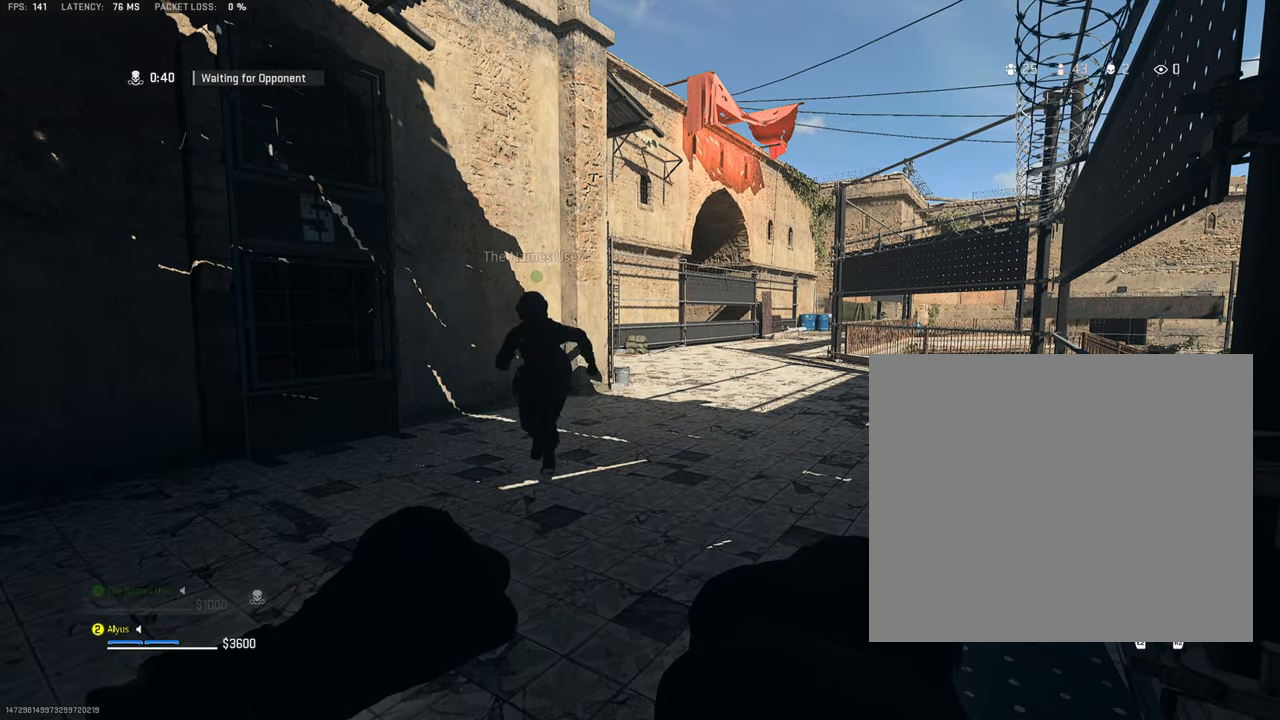
{"buttons": [], "left_stick": "center", "right_stick": "center", "events": []}
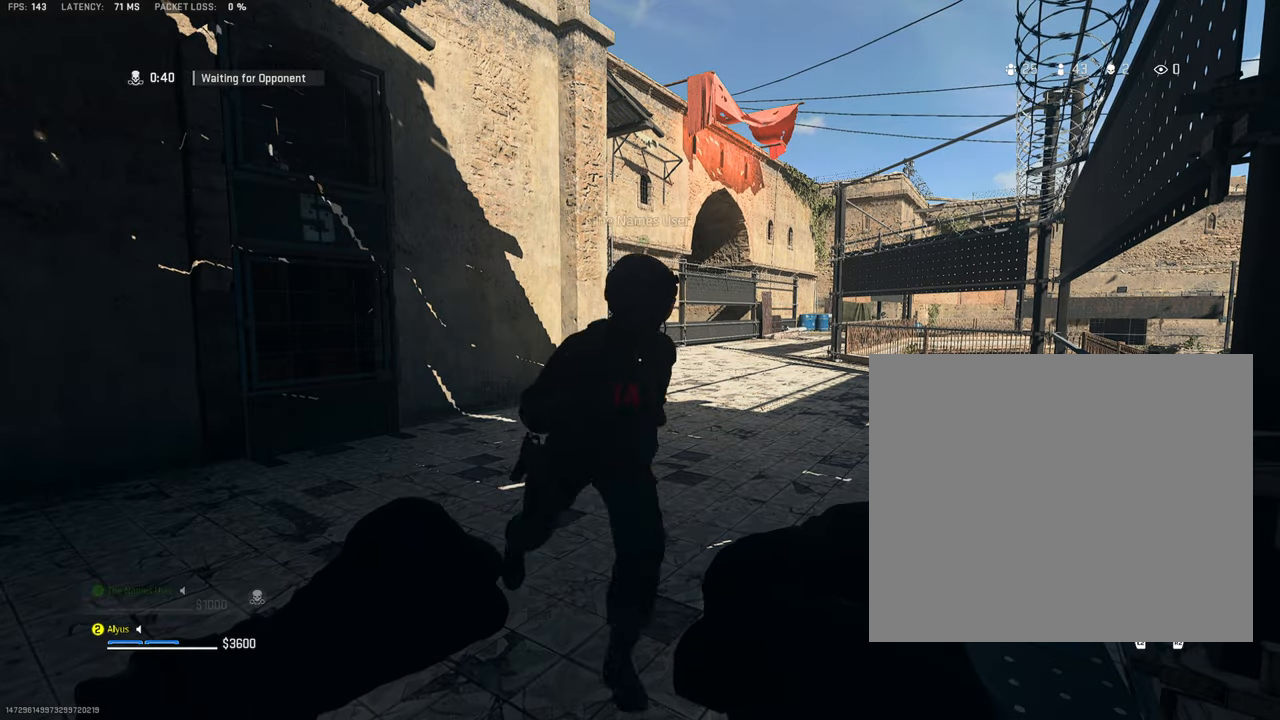
{"buttons": [], "left_stick": "center", "right_stick": "center", "events": []}
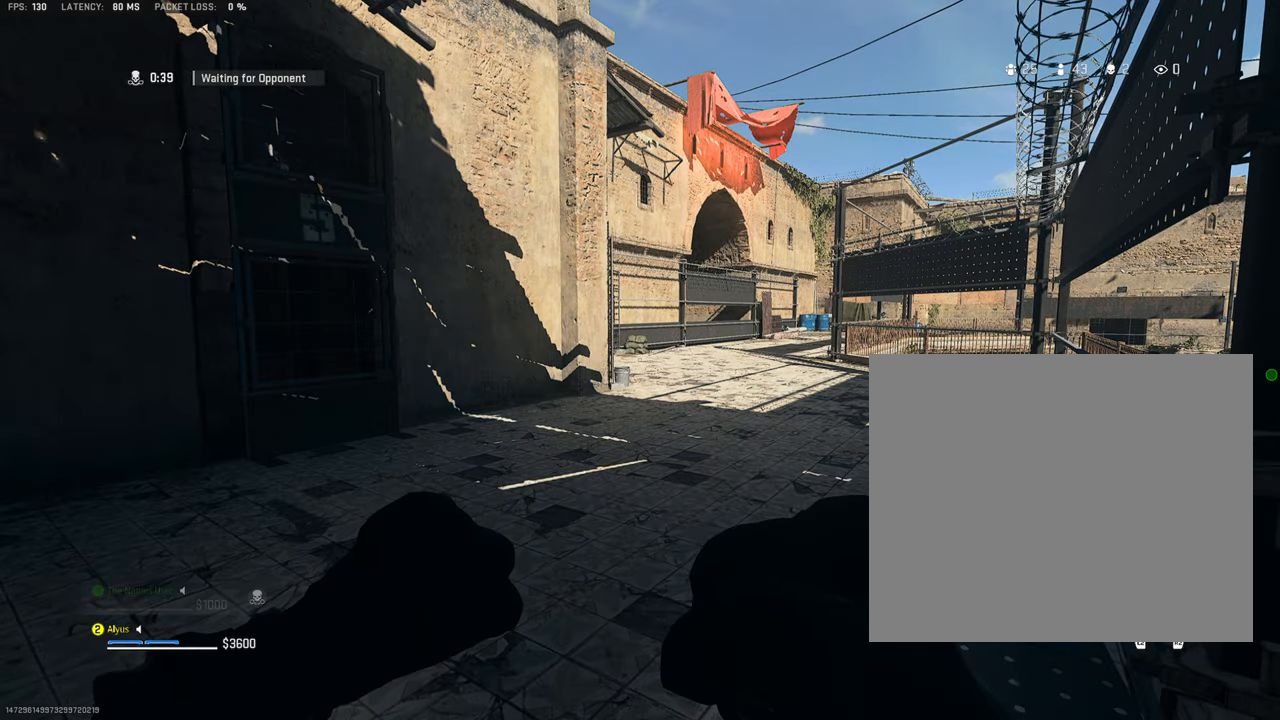
{"buttons": [], "left_stick": "center", "right_stick": "center", "events": []}
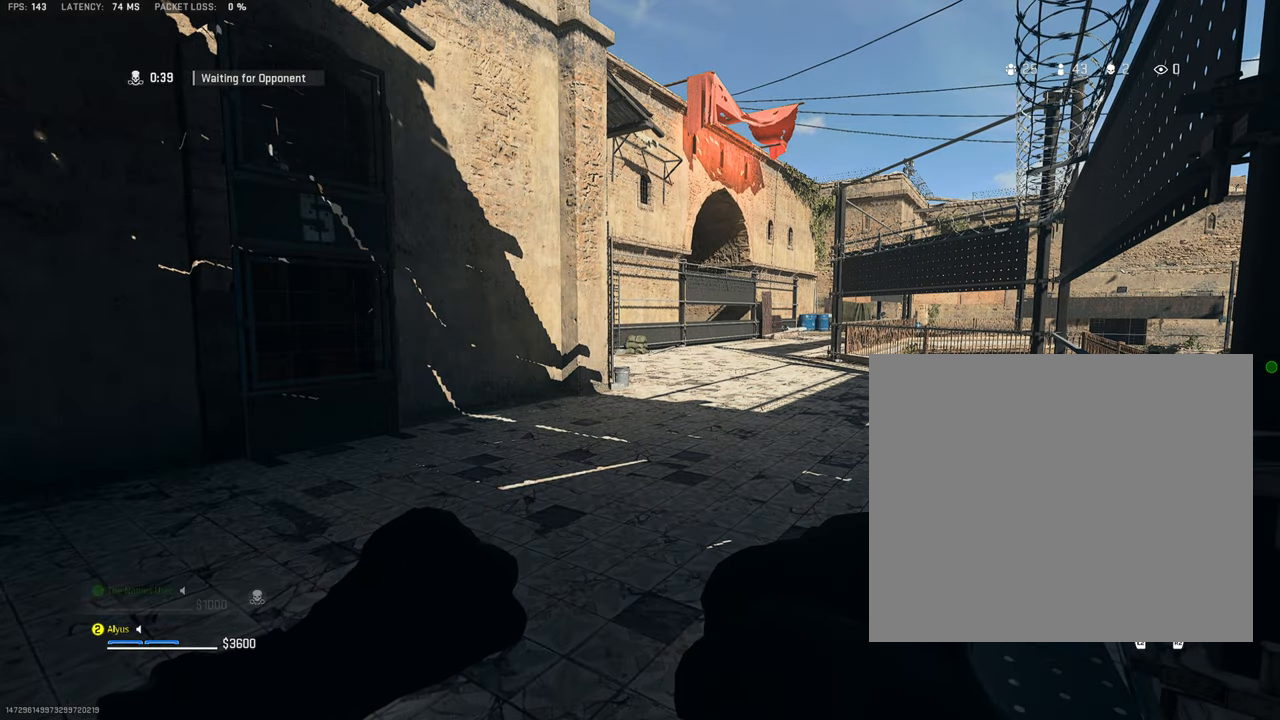
{"buttons": [], "left_stick": "center", "right_stick": "right", "events": [[334, "right_stick", "right"]]}
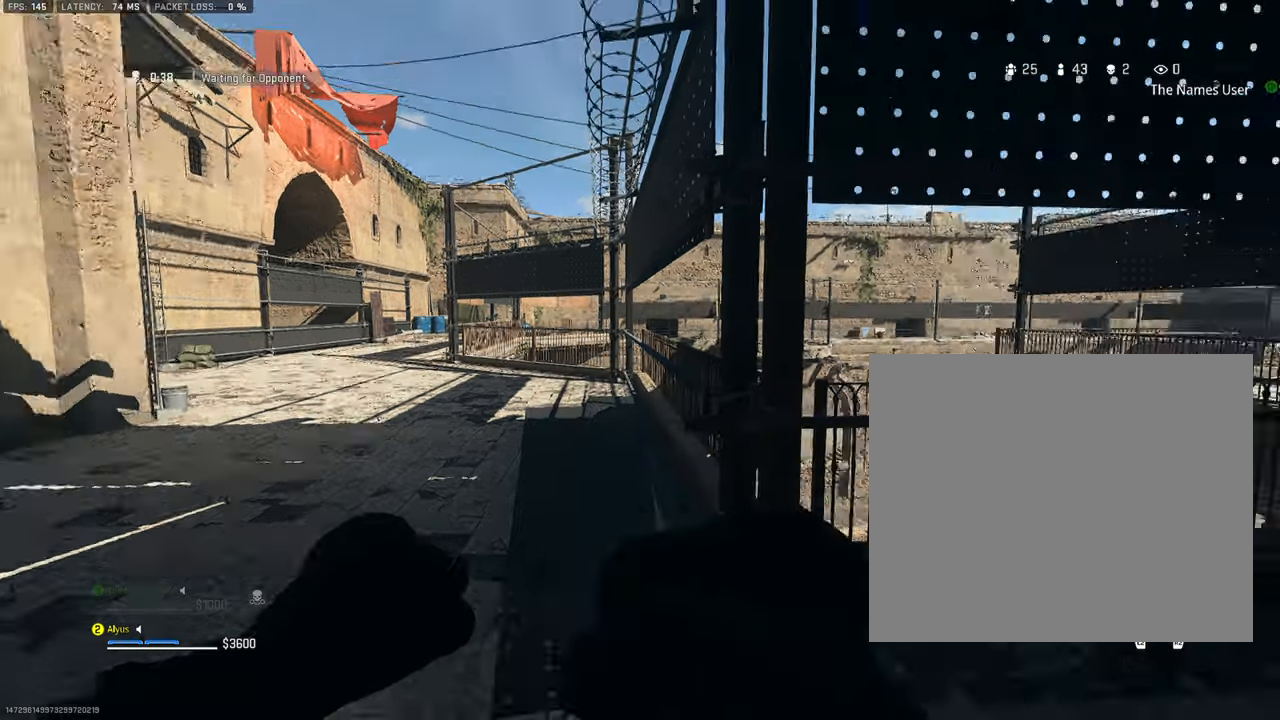
{"buttons": [], "left_stick": "down-left", "right_stick": "right", "events": [[100, "right_stick", "center"], [200, "left_stick", "down-left"], [400, "right_stick", "right"]]}
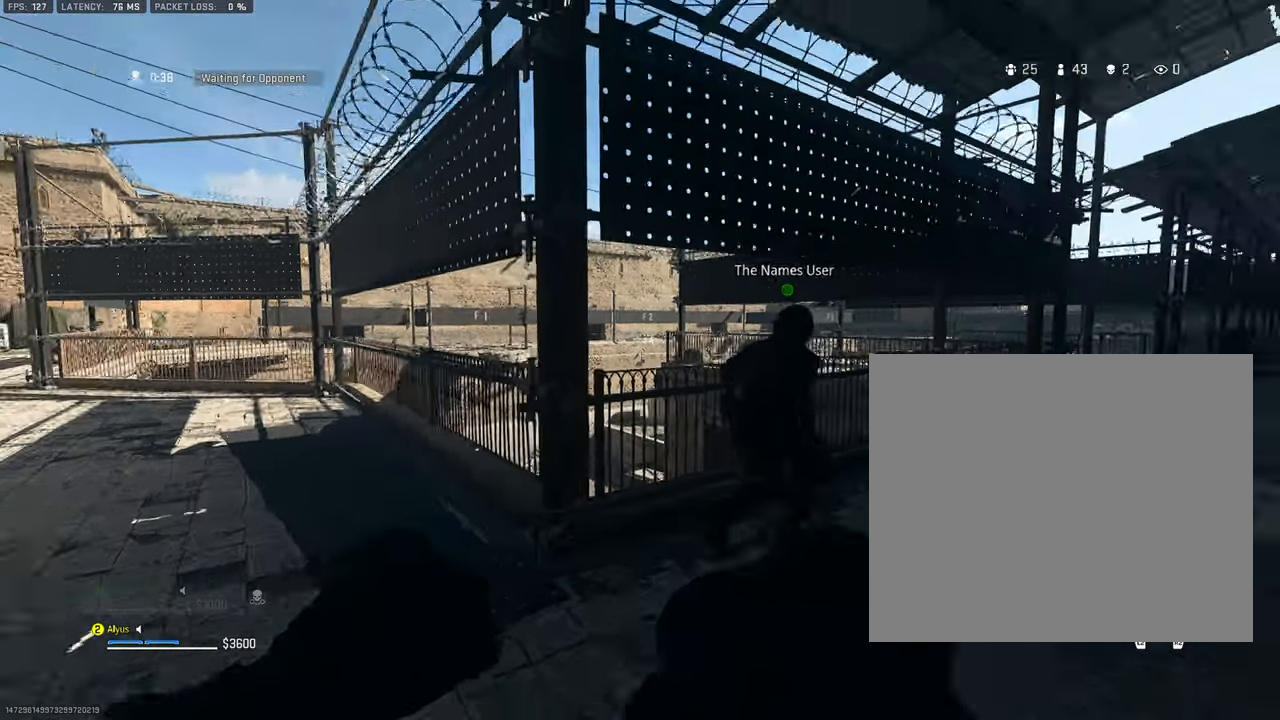
{"buttons": [], "left_stick": "center", "right_stick": "center", "events": [[67, "right_stick", "center"], [334, "left_stick", "center"]]}
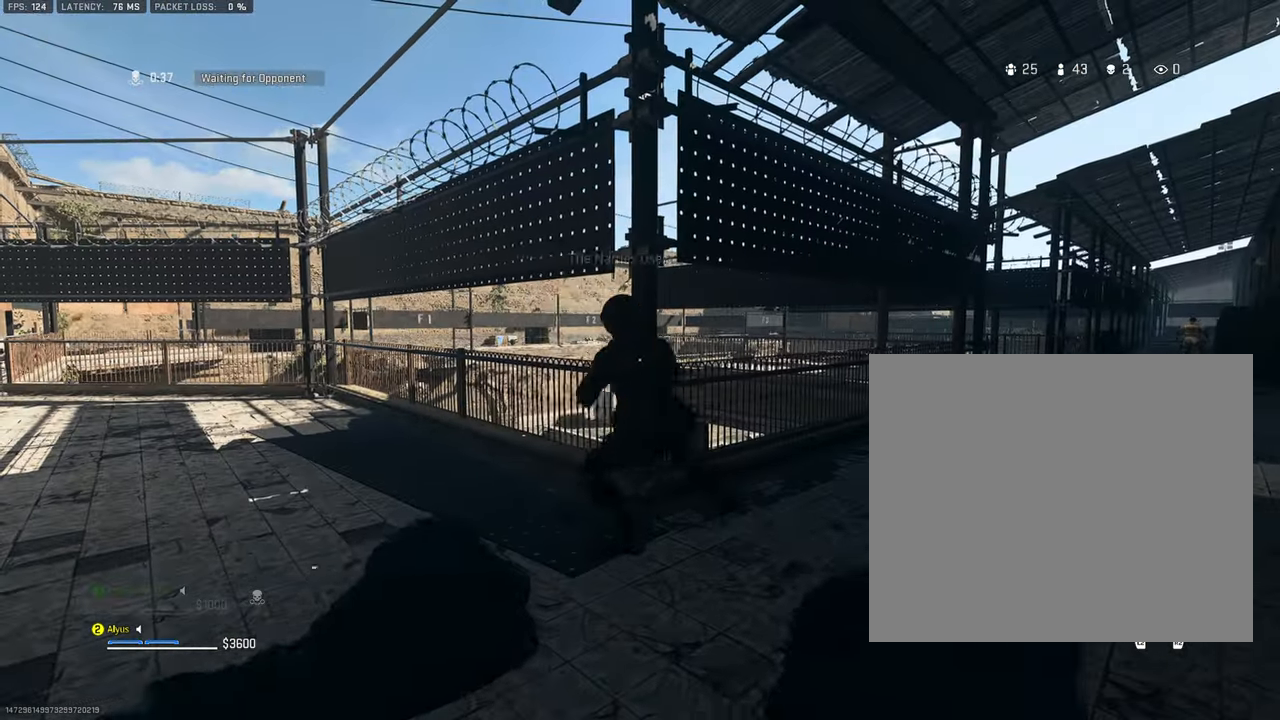
{"buttons": [], "left_stick": "center", "right_stick": "center"}
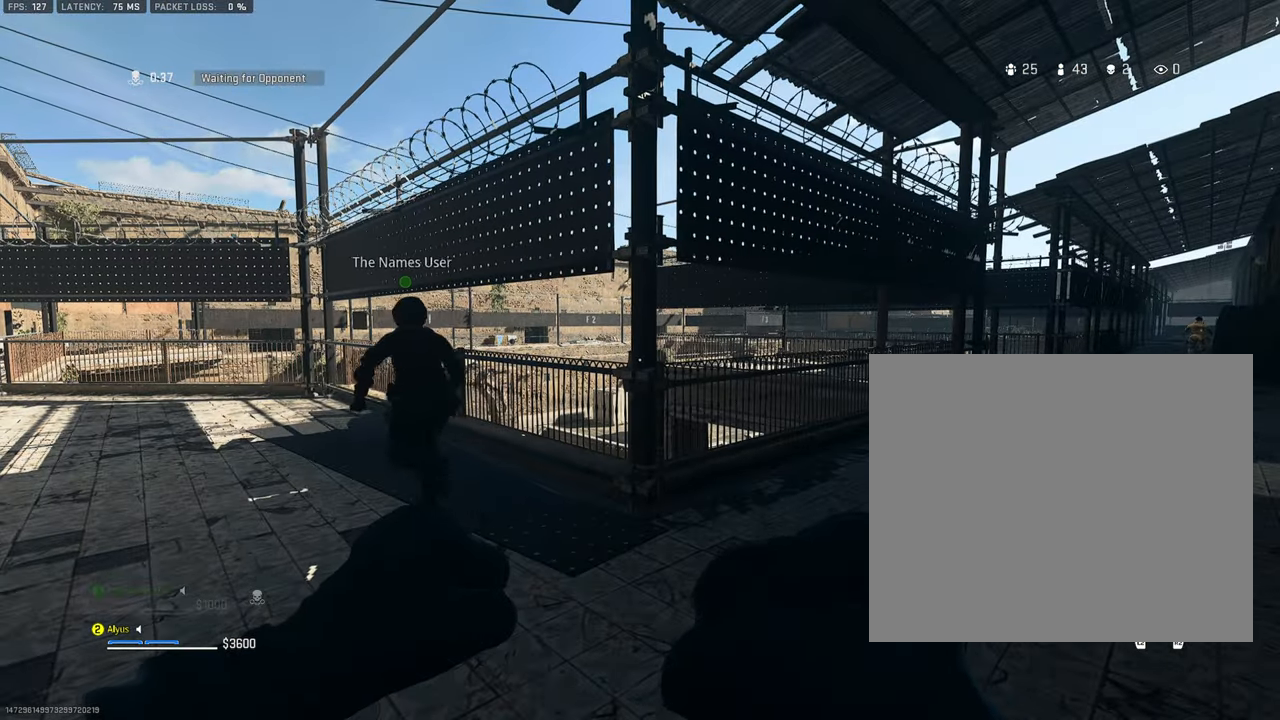
{"buttons": [], "left_stick": "up", "right_stick": "center", "events": [[150, "left_stick", "up"], [267, "right_stick", "left"], [417, "right_stick", "center"]]}
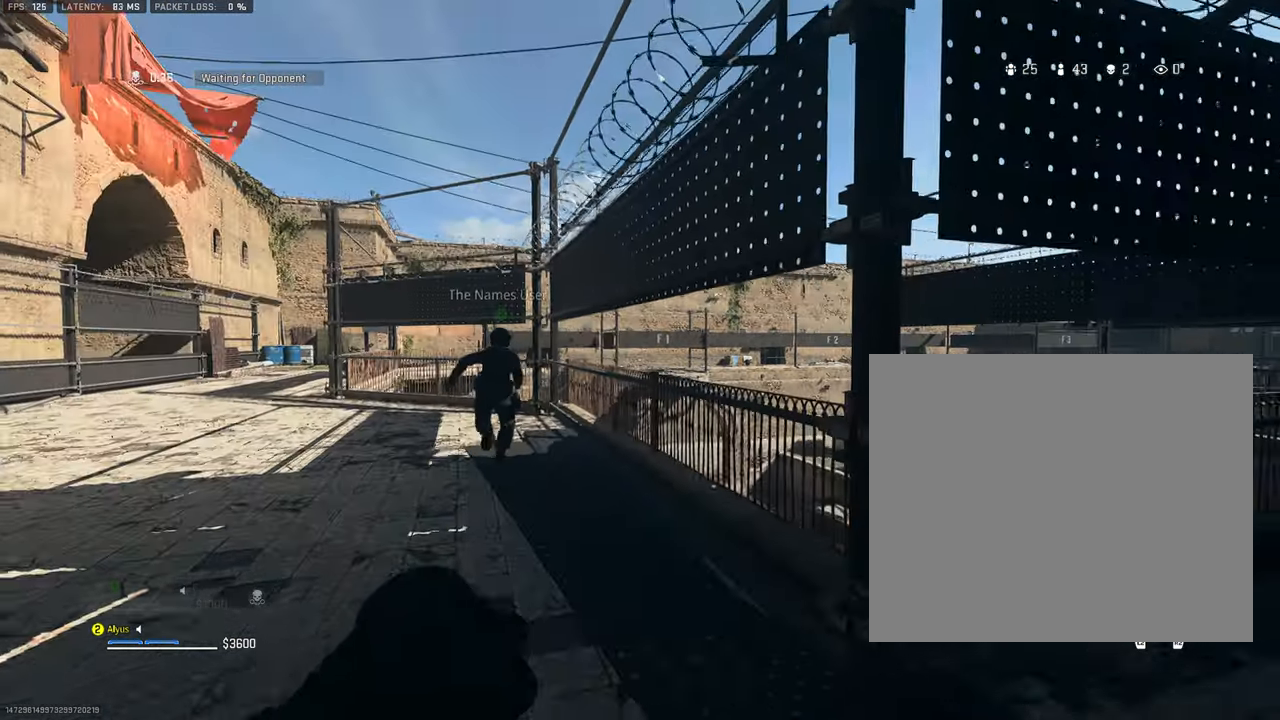
{"buttons": [], "left_stick": "up", "right_stick": "center", "events": []}
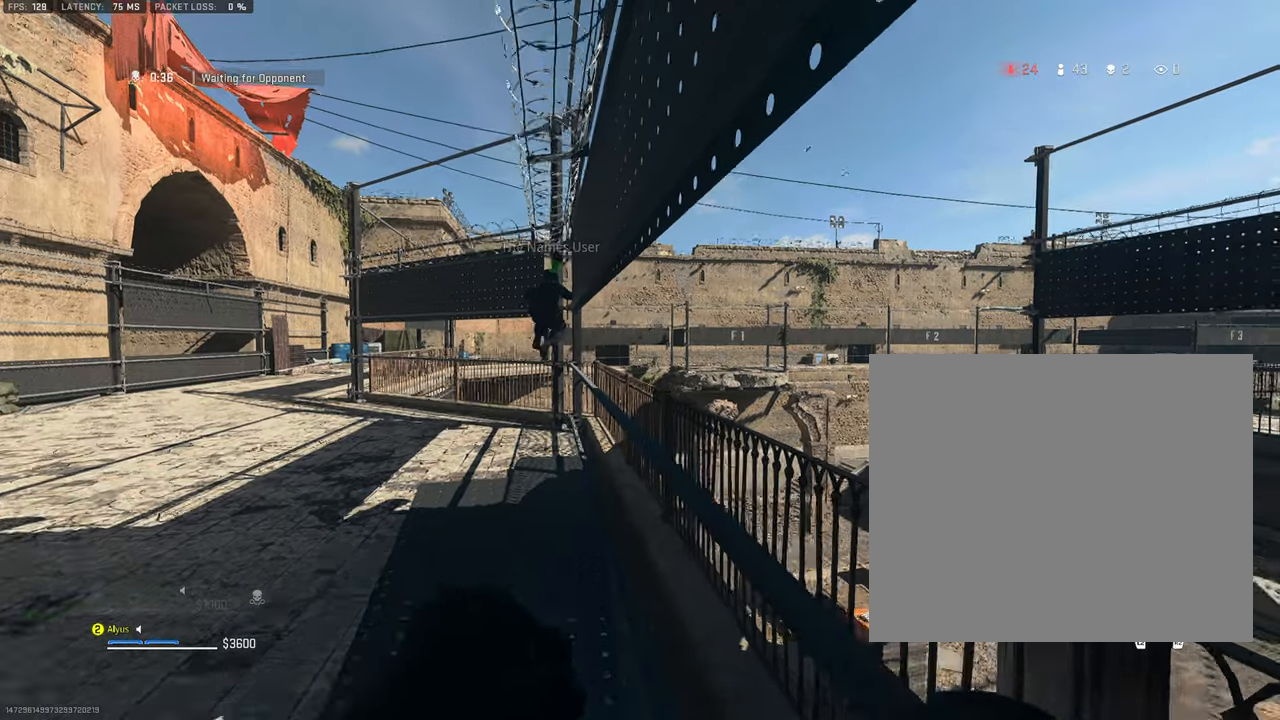
{"buttons": [], "left_stick": "center", "right_stick": "center", "events": [[200, "left_stick", "center"]]}
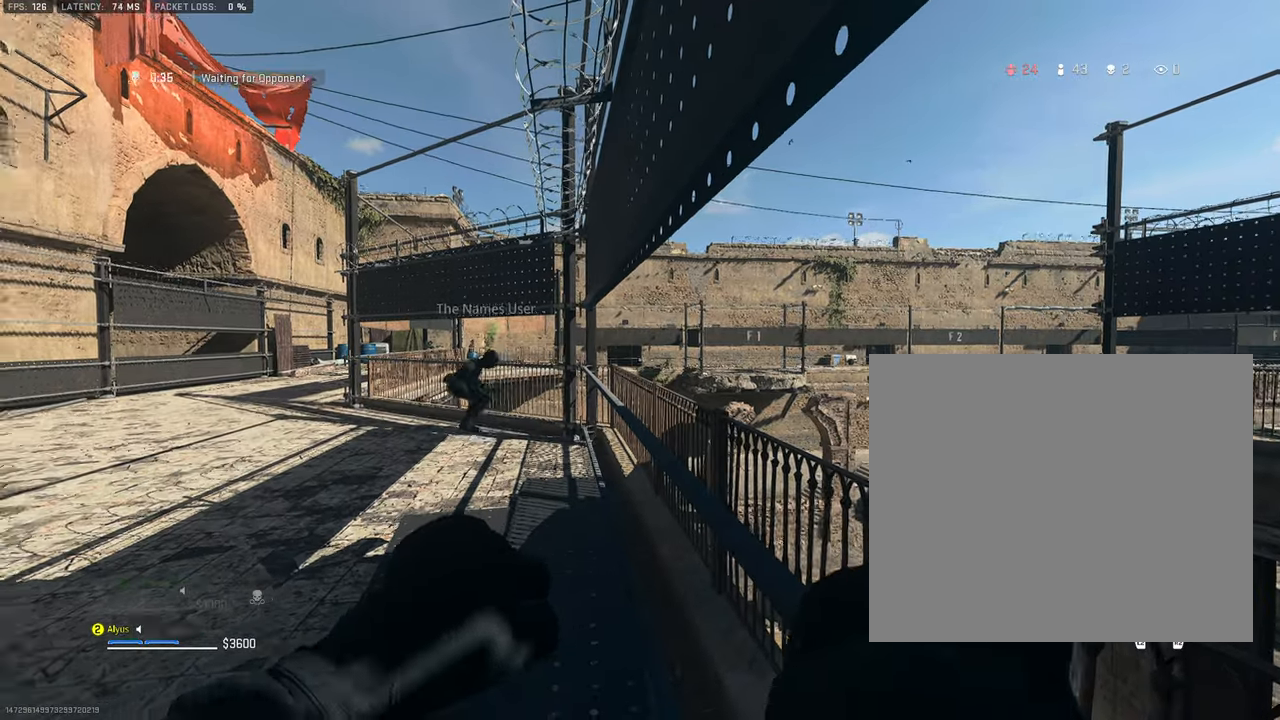
{"buttons": [], "left_stick": "left", "right_stick": "down-right", "events": [[16, "right_stick", "left"], [233, "right_stick", "center"], [316, "left_stick", "left"], [433, "right_stick", "down-right"]]}
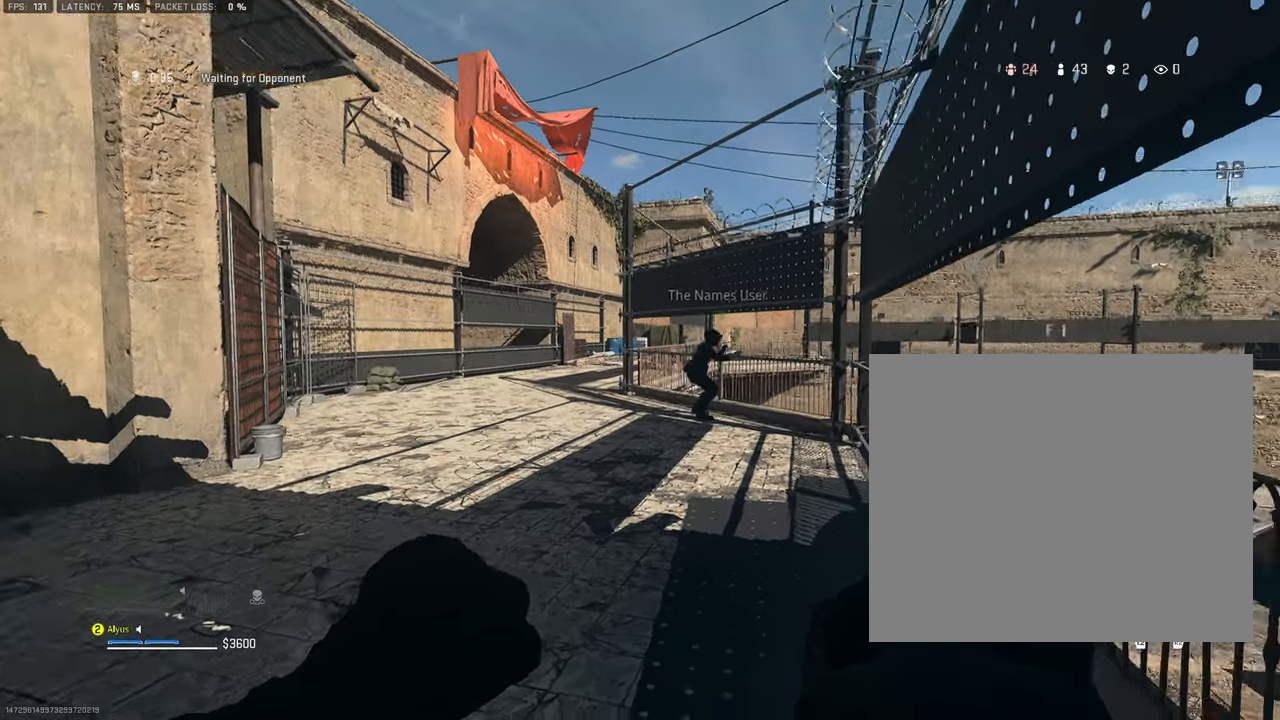
{"buttons": [], "left_stick": "center", "right_stick": "center", "events": [[50, "left_stick", "center"], [50, "right_stick", "center"]]}
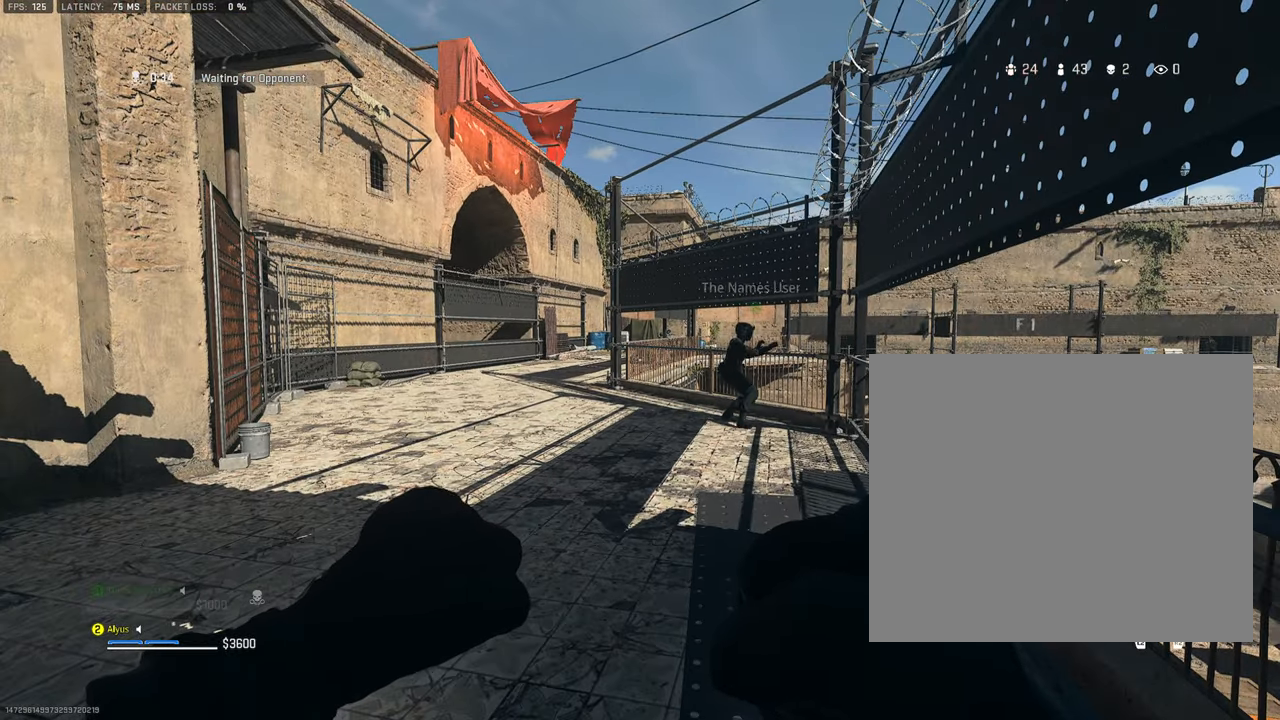
{"buttons": [], "left_stick": "center", "right_stick": "center", "events": []}
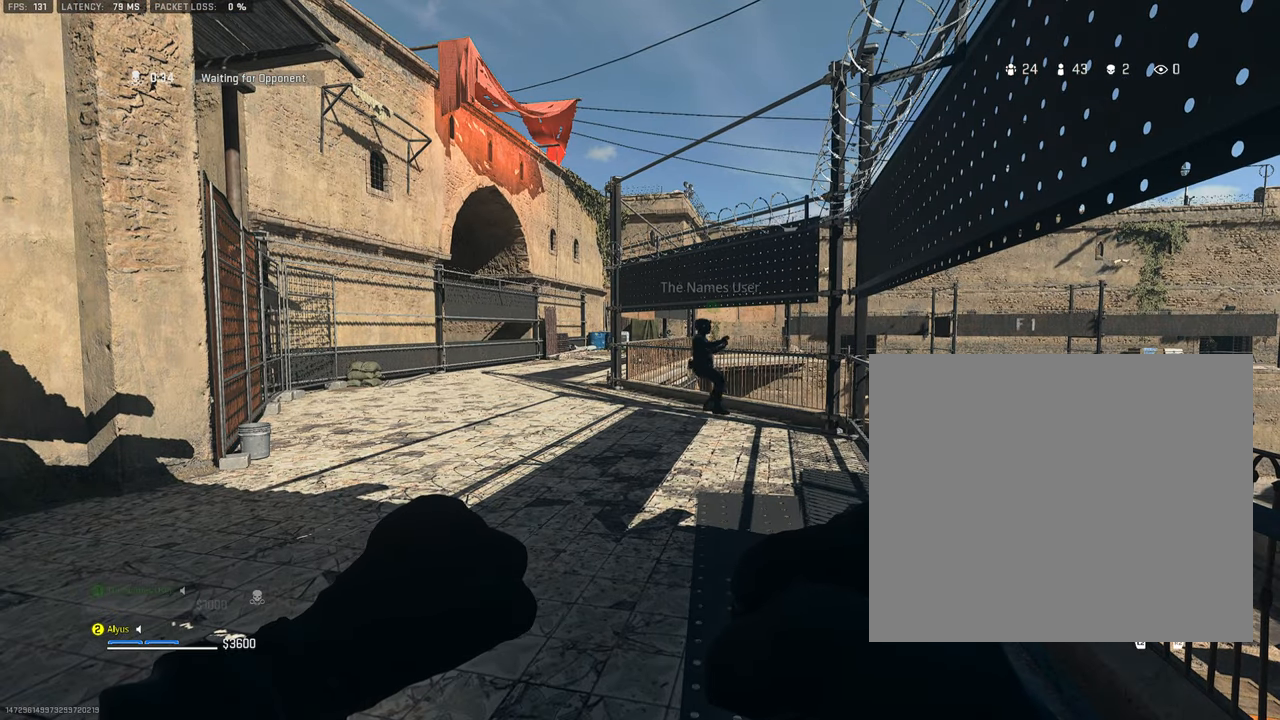
{"buttons": [], "left_stick": "center", "right_stick": "center", "events": []}
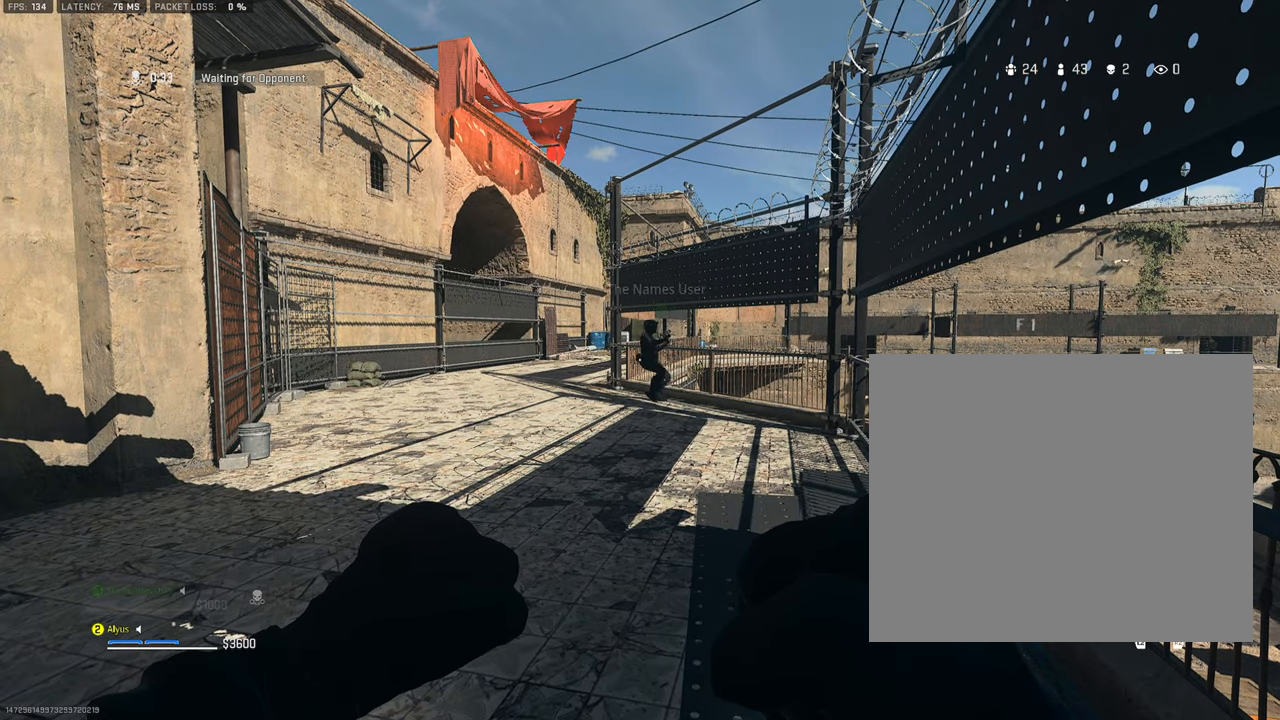
{"buttons": [], "left_stick": "center", "right_stick": "center", "events": []}
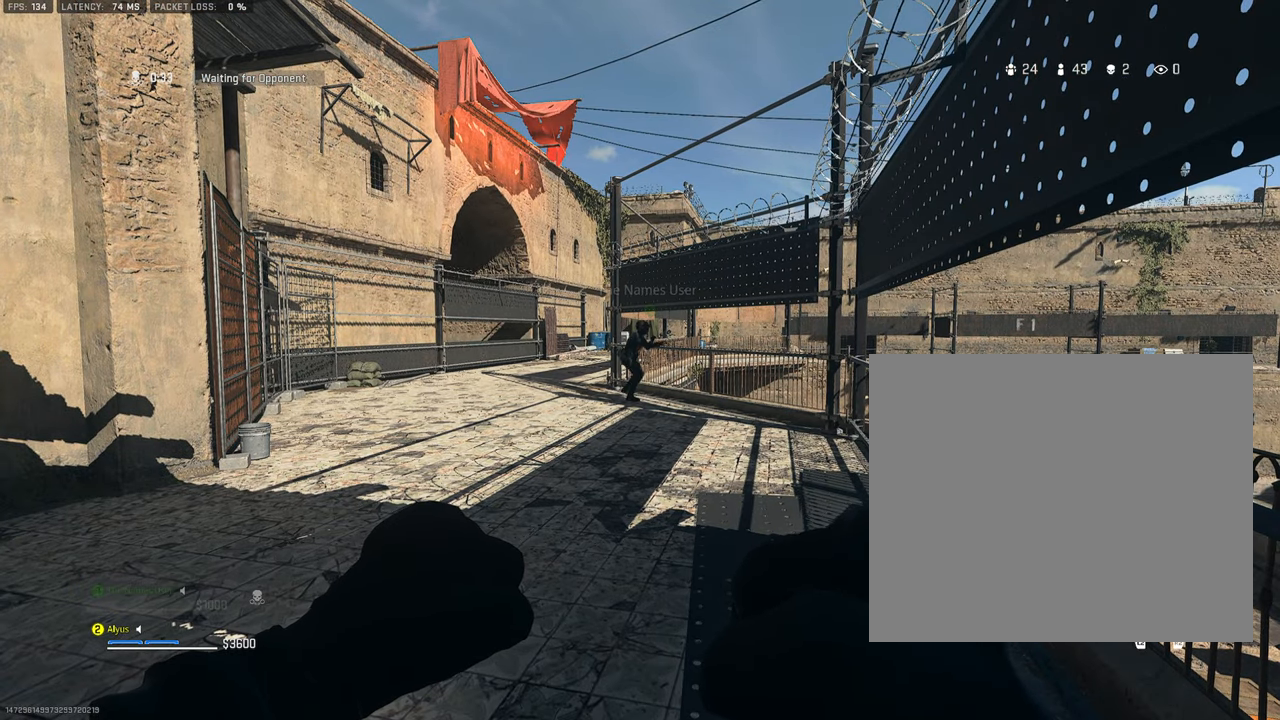
{"buttons": [], "left_stick": "center", "right_stick": "center", "events": []}
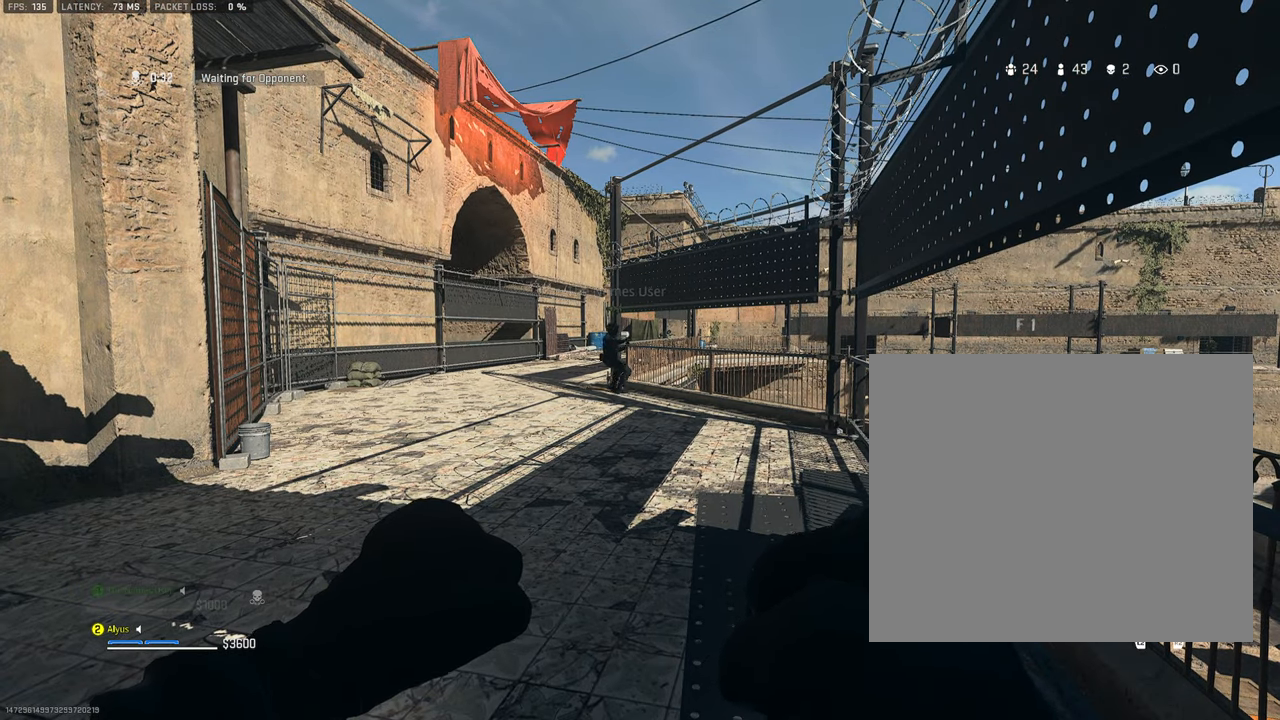
{"buttons": [], "left_stick": "center", "right_stick": "center", "events": []}
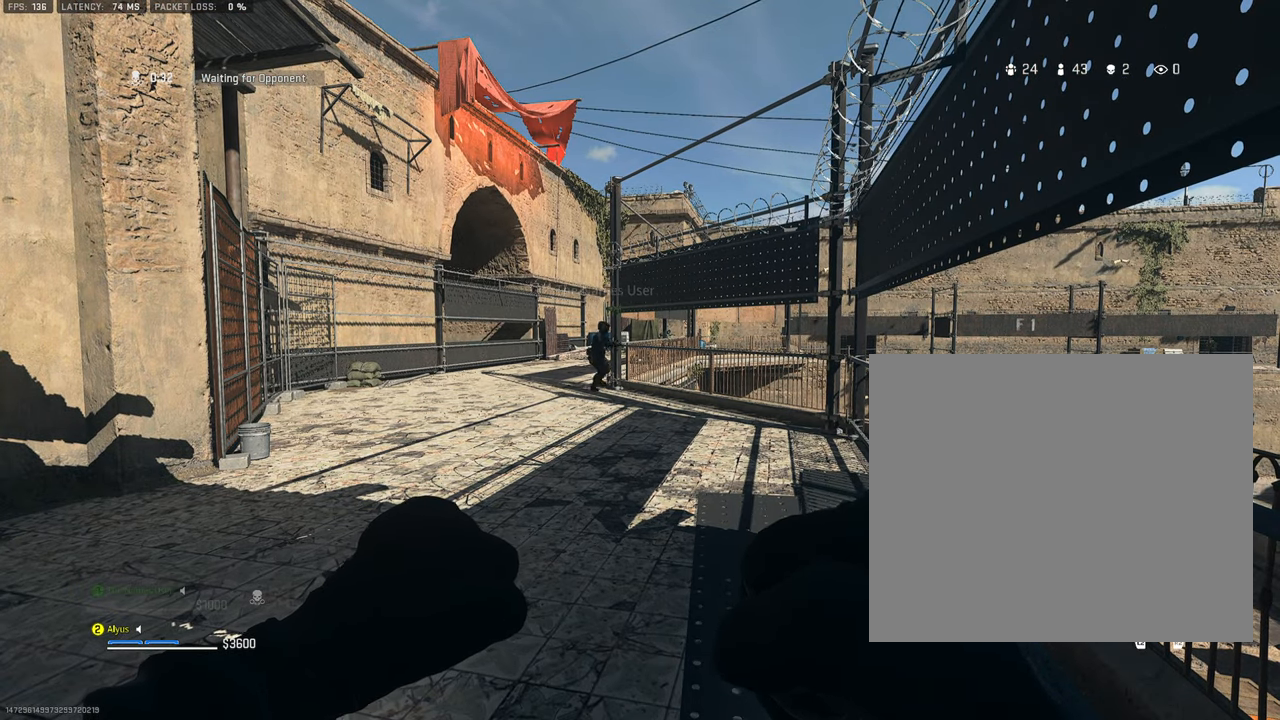
{"buttons": [], "left_stick": "center", "right_stick": "center", "events": []}
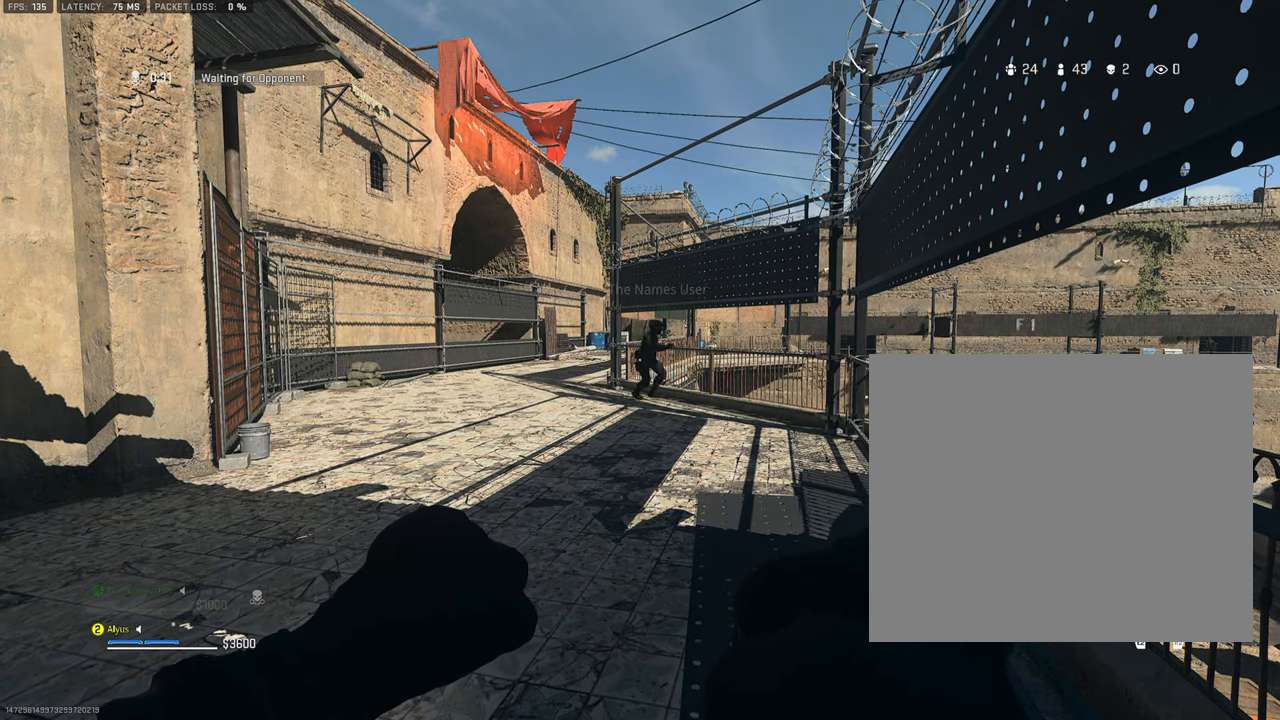
{"buttons": [], "left_stick": "center", "right_stick": "center", "events": []}
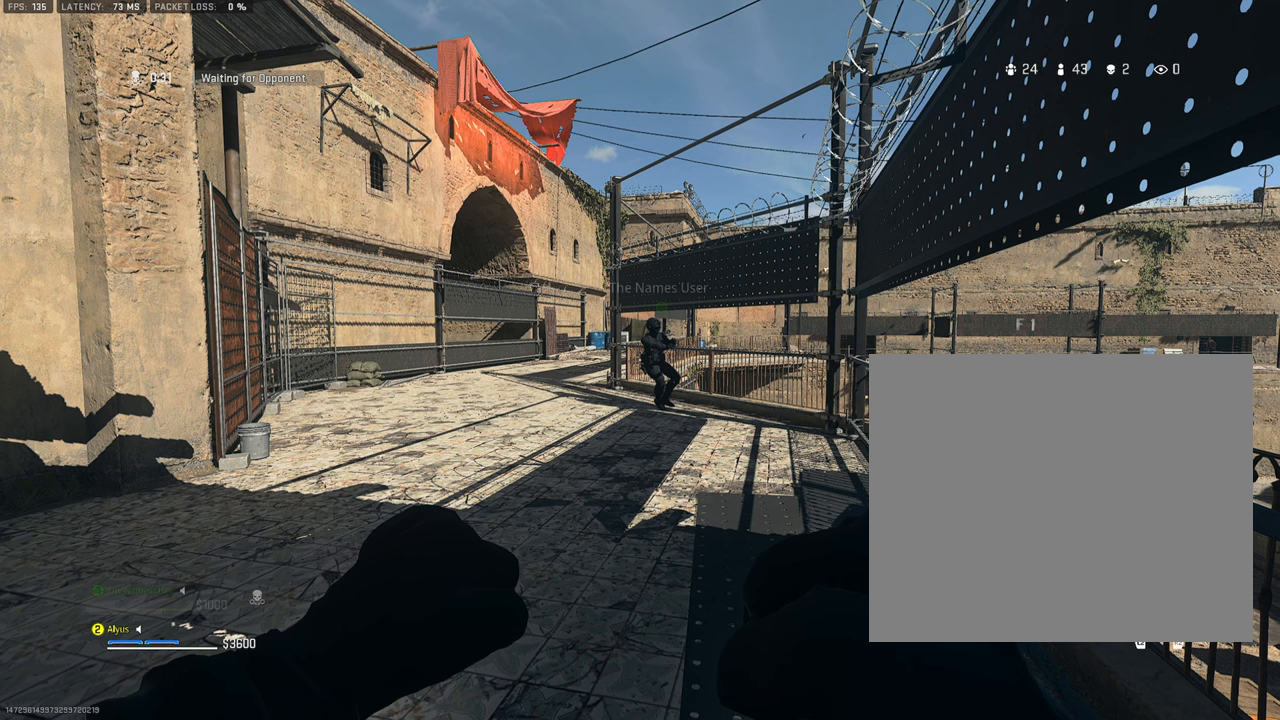
{"buttons": [], "left_stick": "center", "right_stick": "center", "events": []}
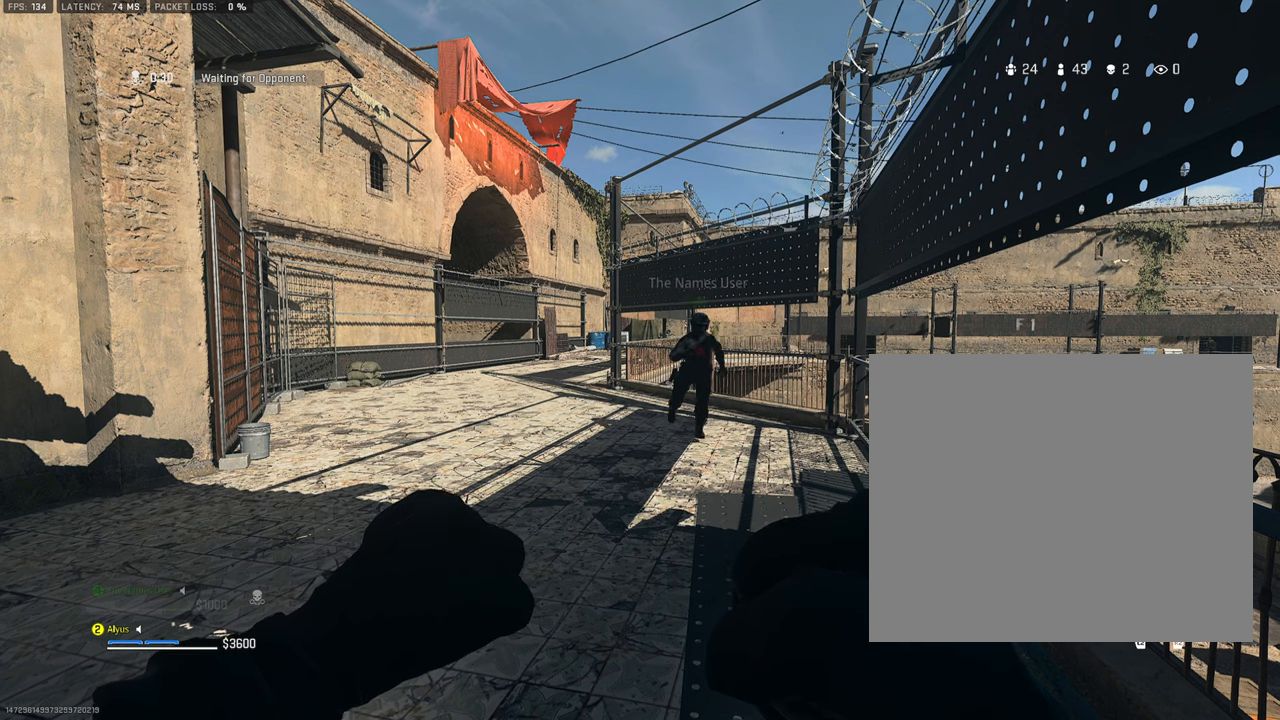
{"buttons": [], "left_stick": "center", "right_stick": "center", "events": []}
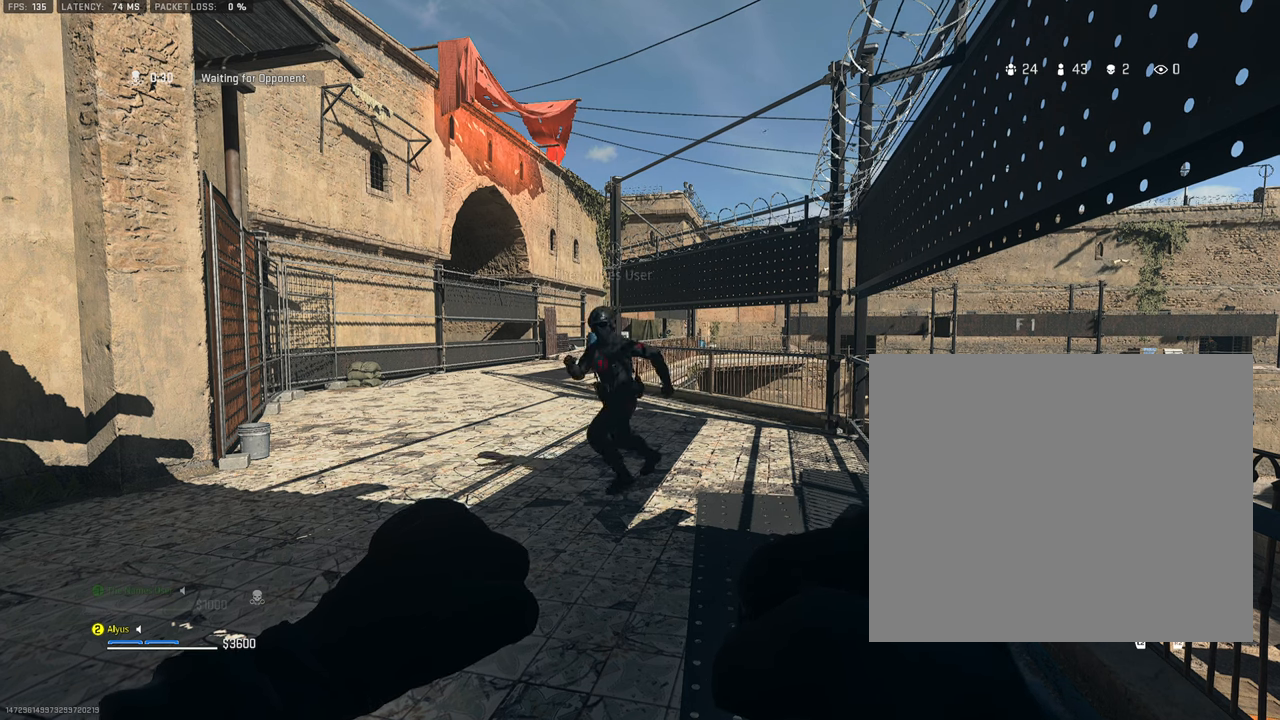
{"buttons": [], "left_stick": "center", "right_stick": "left", "events": [[467, "right_stick", "left"]]}
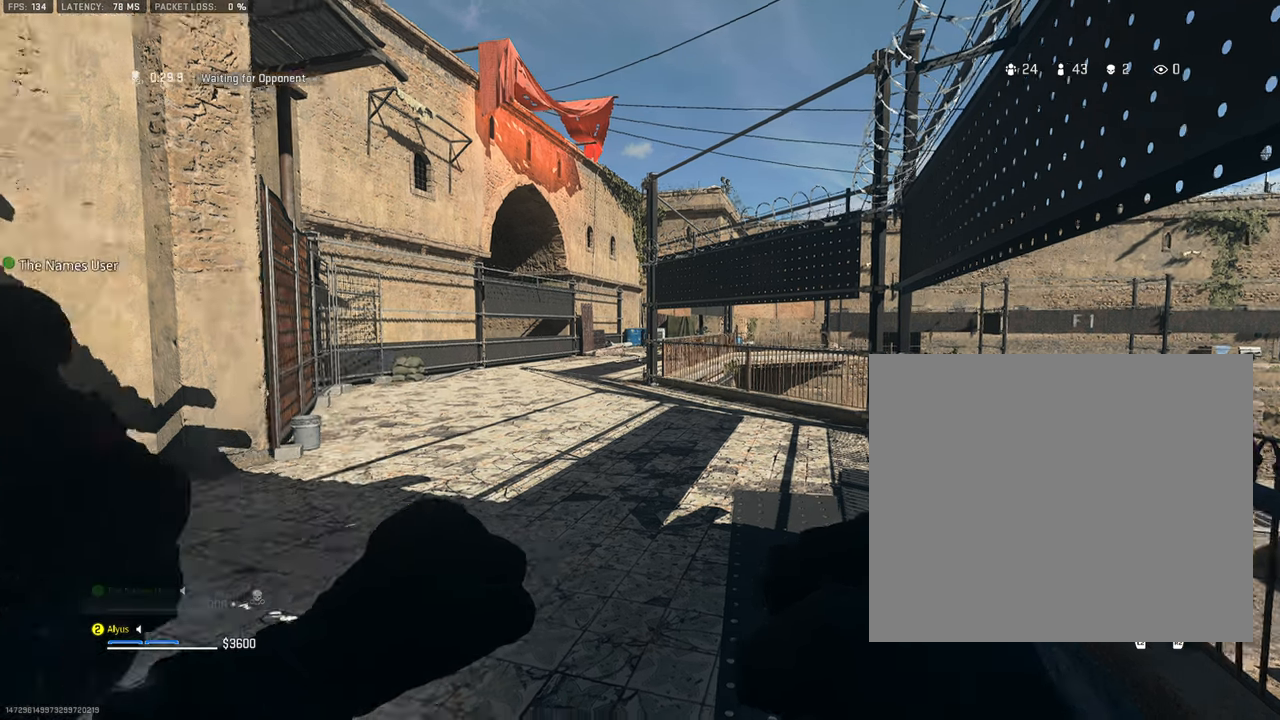
{"buttons": [], "left_stick": "center", "right_stick": "center", "events": [[267, "right_stick", "center"]]}
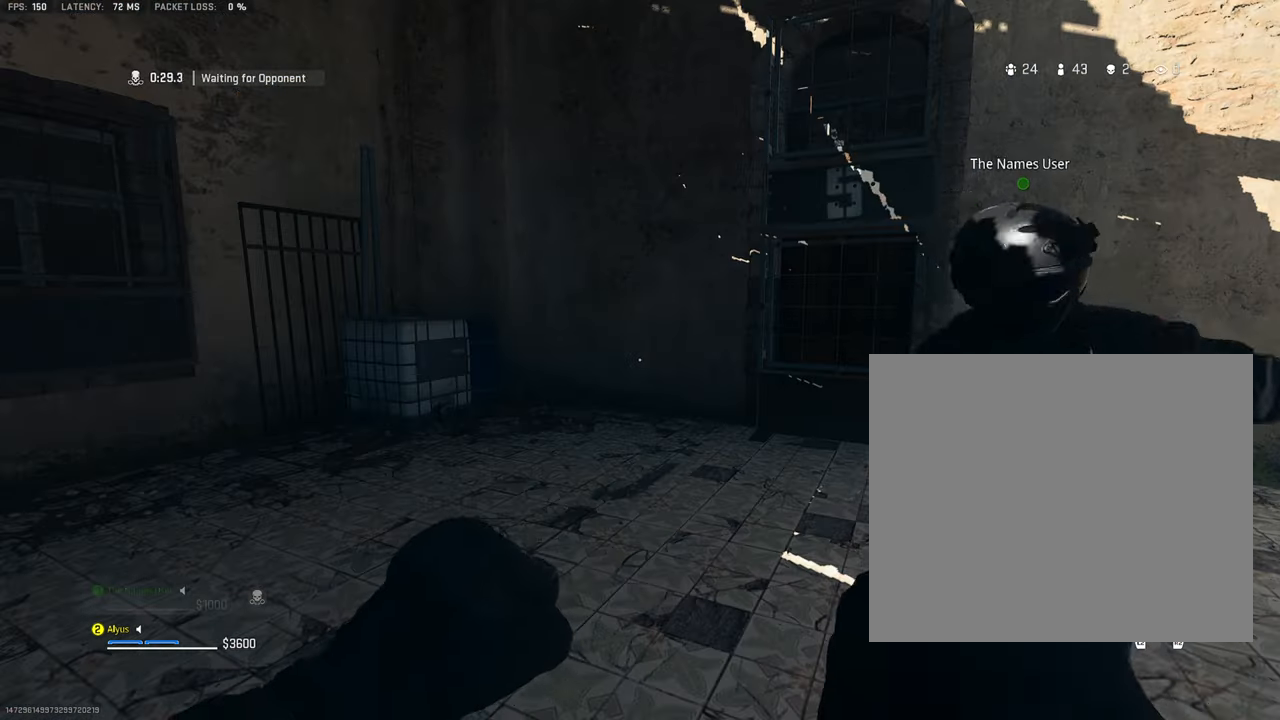
{"buttons": [], "left_stick": "center", "right_stick": "center", "events": [[117, "right_stick", "right"], [367, "right_stick", "center"]]}
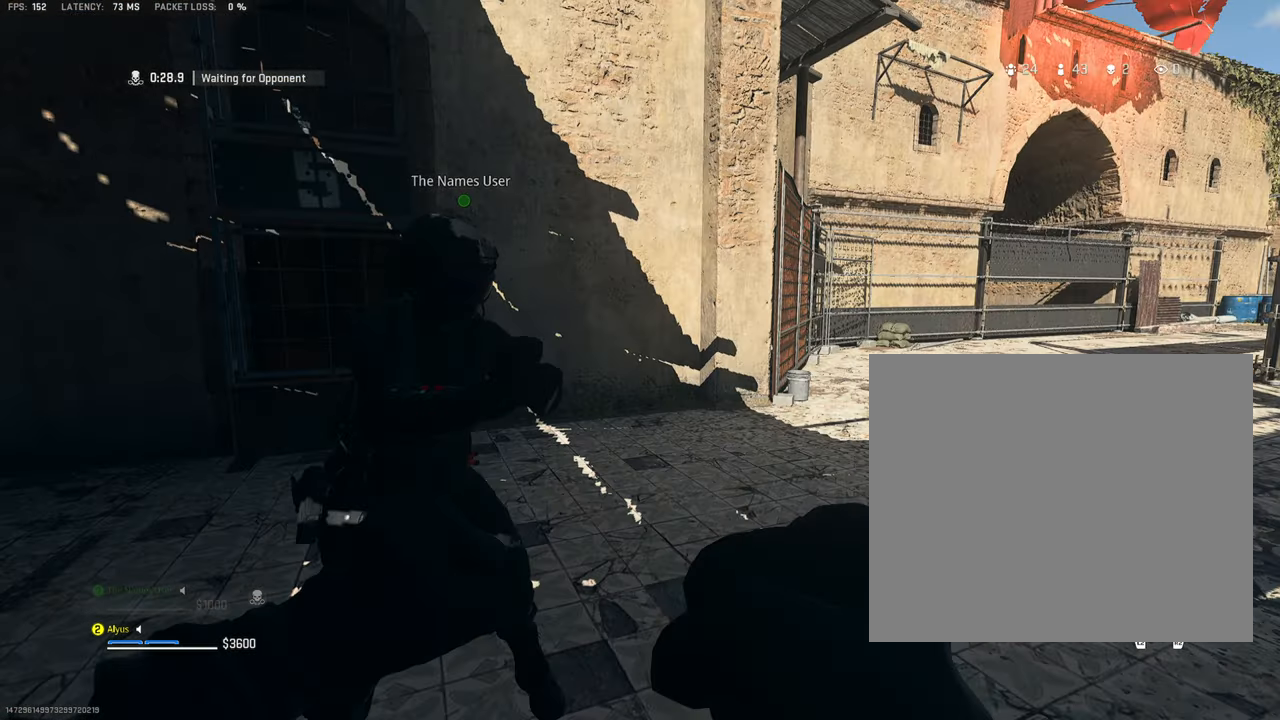
{"buttons": [], "left_stick": "center", "right_stick": "center", "events": []}
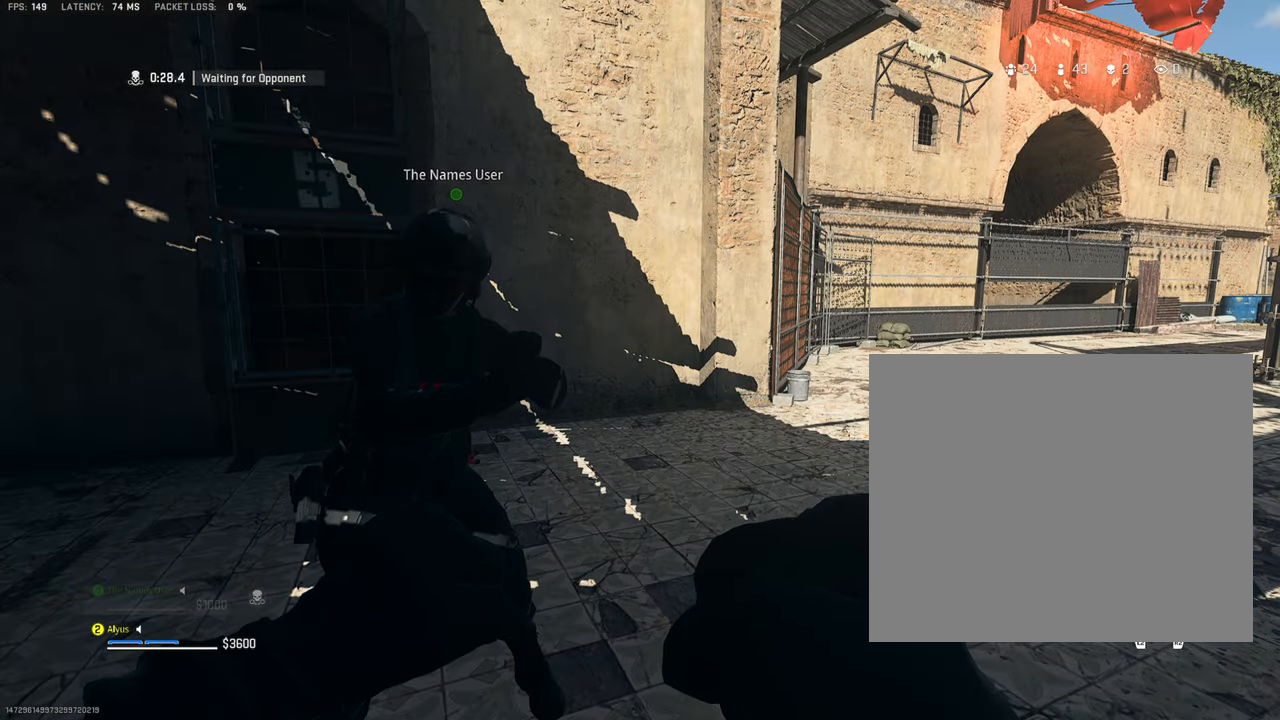
{"buttons": [], "left_stick": "center", "right_stick": "center", "events": []}
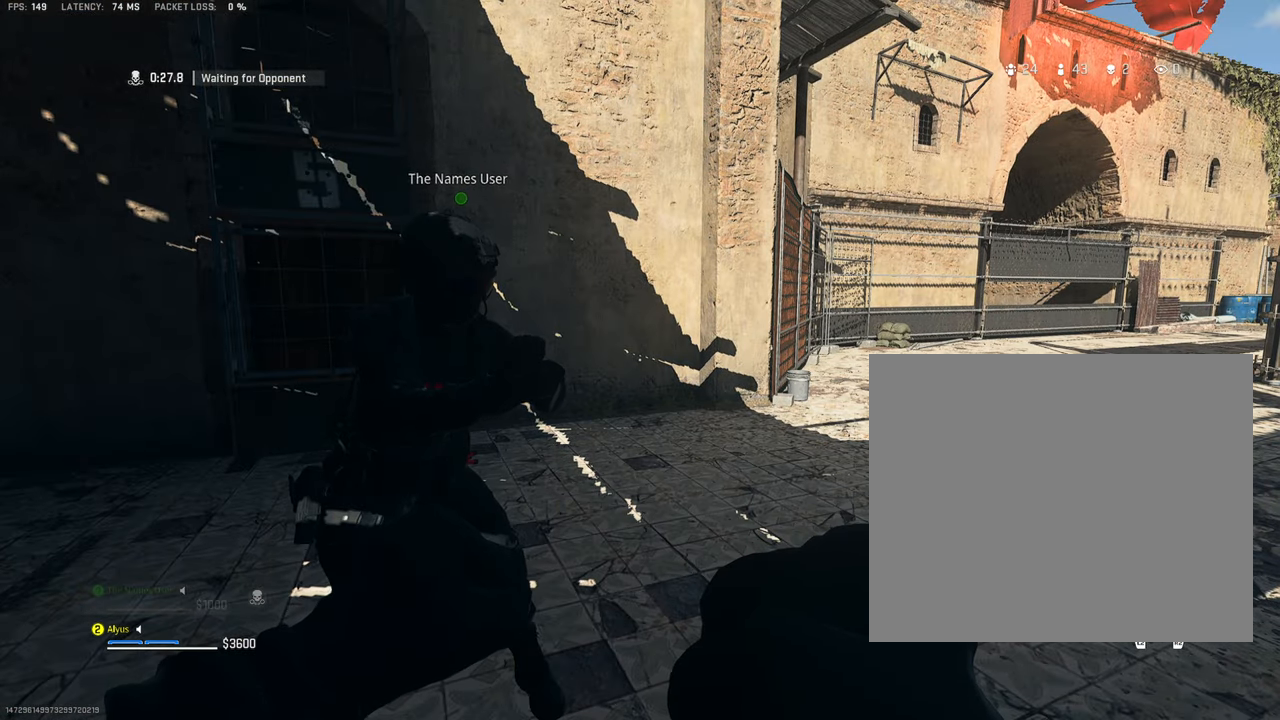
{"buttons": [], "left_stick": "center", "right_stick": "center", "events": []}